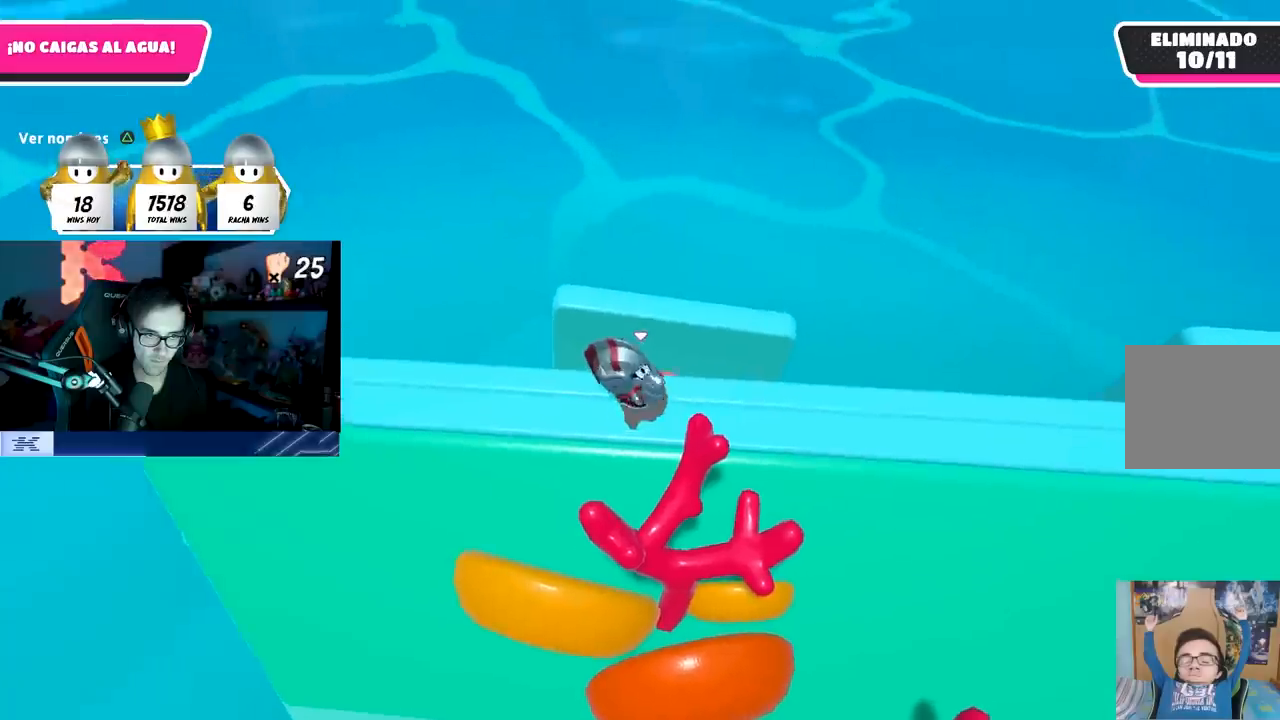
Gameplay with a controller (PlayStation layout); each line is a JSON object with the inputs held at the frame after it. "events" lists button and stick changes between this image and that frame as [ms after this image, input, new state], when the widget could be followed in between.
{"buttons": [], "left_stick": "left", "right_stick": "center", "events": [[100, "left_stick", "center"], [500, "left_stick", "left"]]}
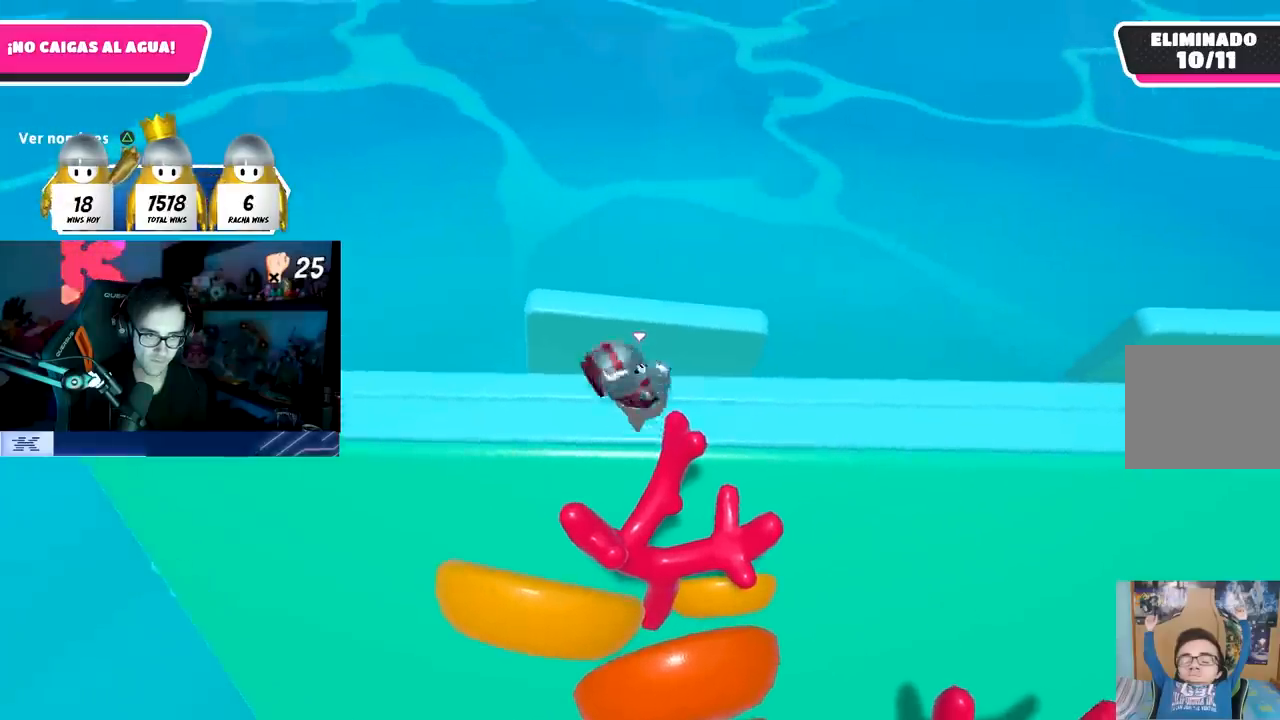
{"buttons": [], "left_stick": "center", "right_stick": "center", "events": [[83, "left_stick", "center"]]}
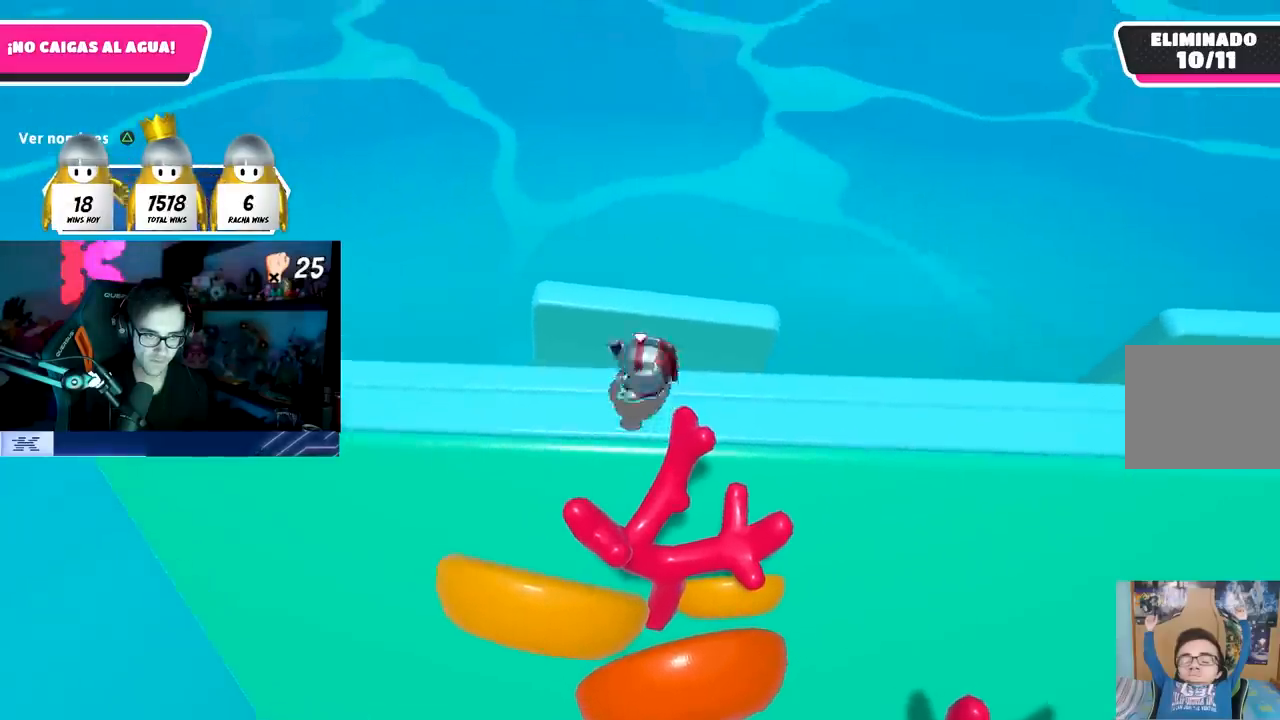
{"buttons": [], "left_stick": "center", "right_stick": "center", "events": [[83, "left_stick", "right"], [183, "left_stick", "center"], [267, "left_stick", "left"], [433, "left_stick", "center"]]}
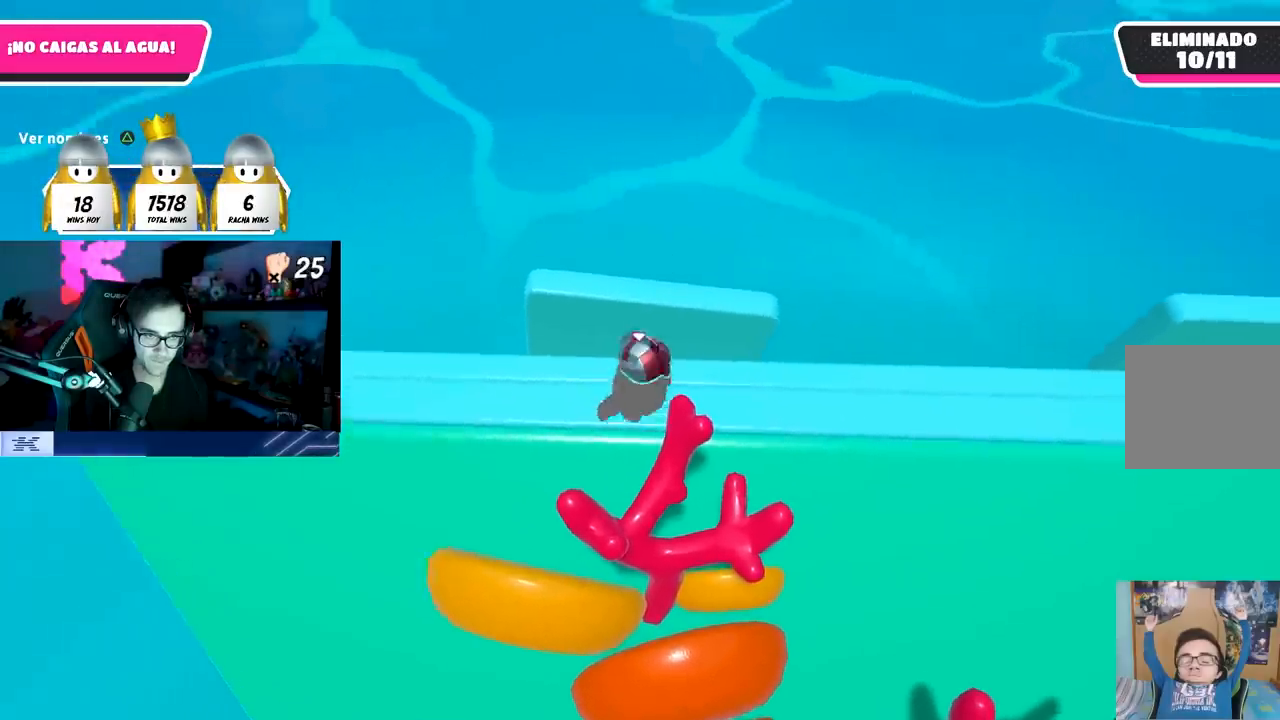
{"buttons": [], "left_stick": "center", "right_stick": "center", "events": []}
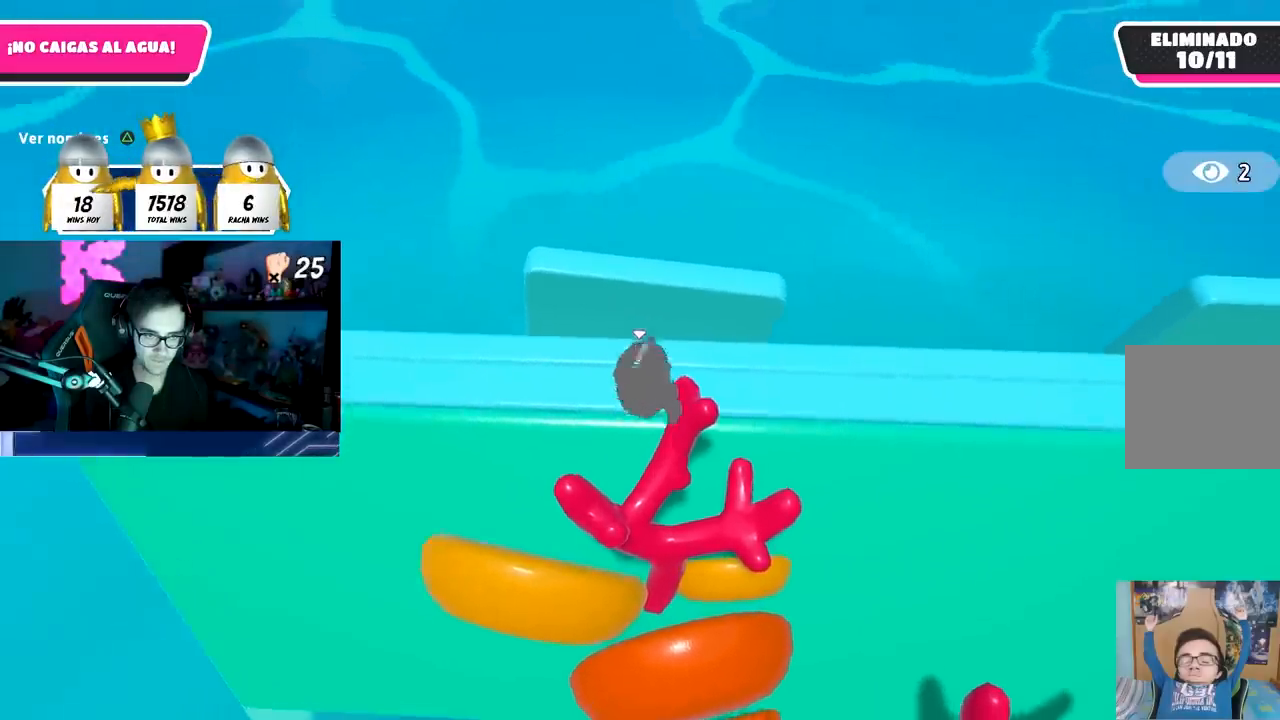
{"buttons": [], "left_stick": "right", "right_stick": "center", "events": [[367, "left_stick", "right"]]}
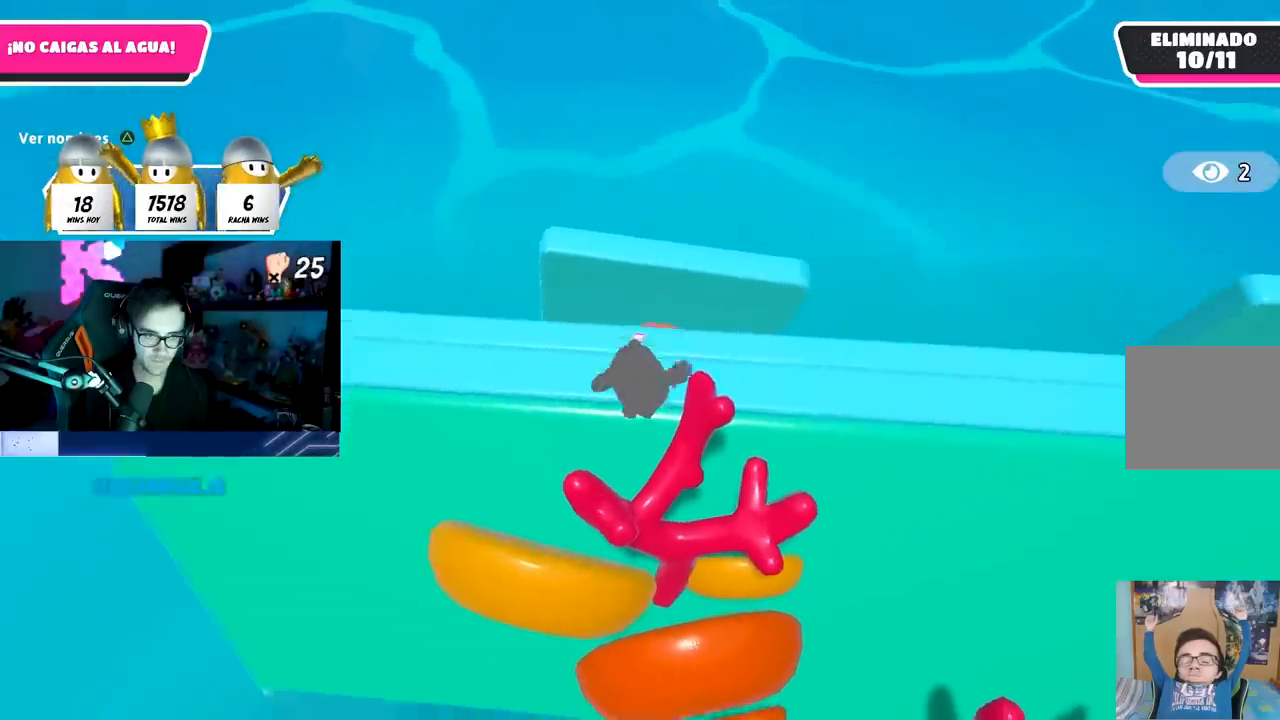
{"buttons": [], "left_stick": "left", "right_stick": "center", "events": [[83, "left_stick", "center"], [417, "left_stick", "left"]]}
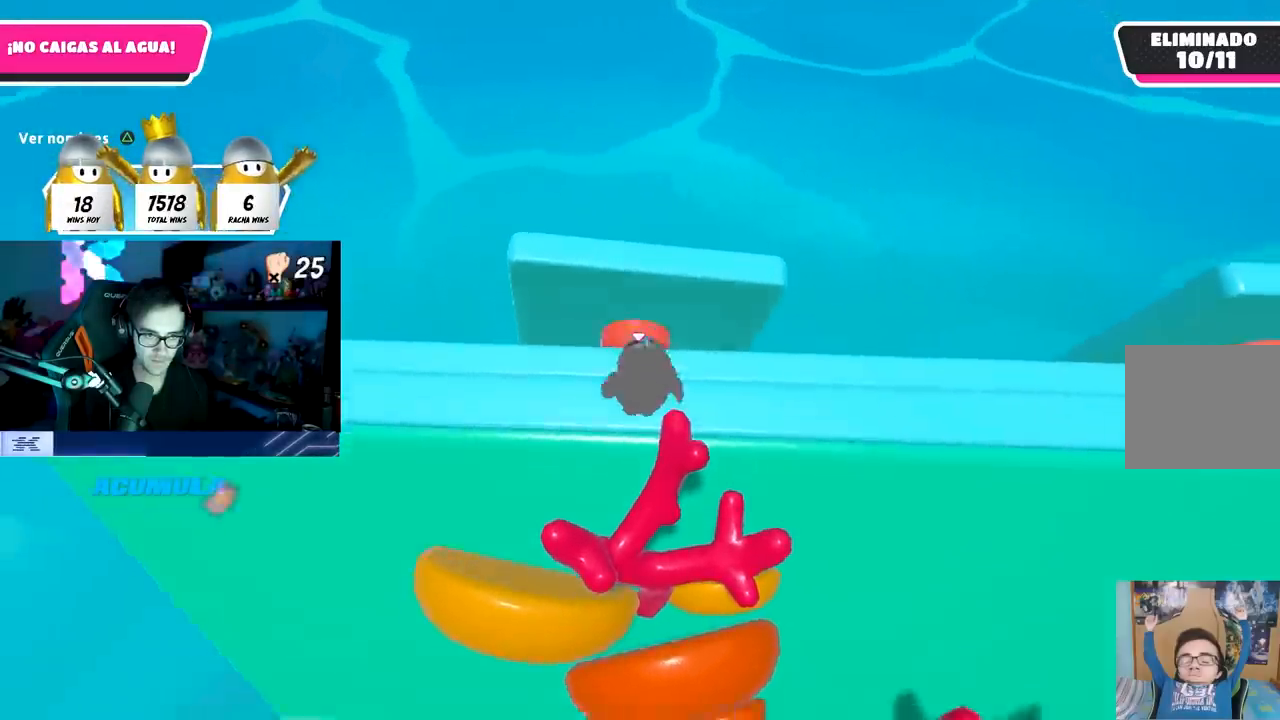
{"buttons": [], "left_stick": "down-right", "right_stick": "center", "events": [[17, "left_stick", "center"], [350, "left_stick", "down-right"]]}
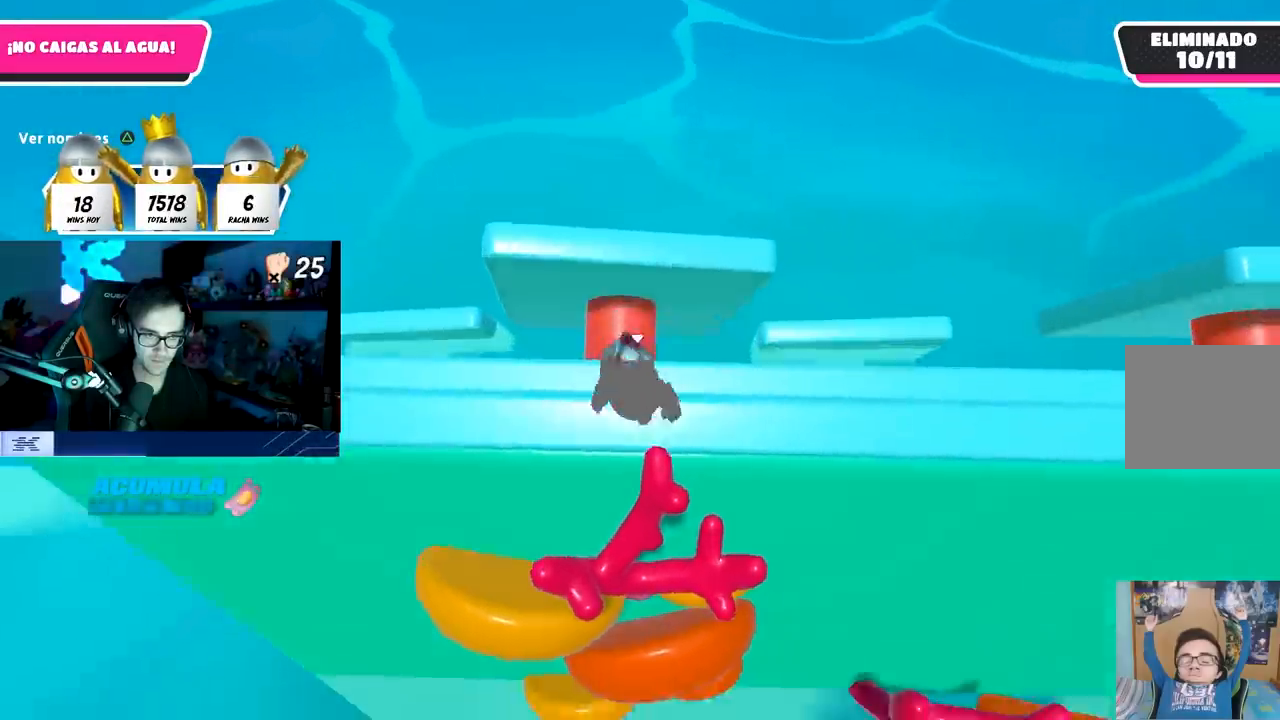
{"buttons": [], "left_stick": "up", "right_stick": "center", "events": [[367, "left_stick", "up-right"], [417, "left_stick", "up"]]}
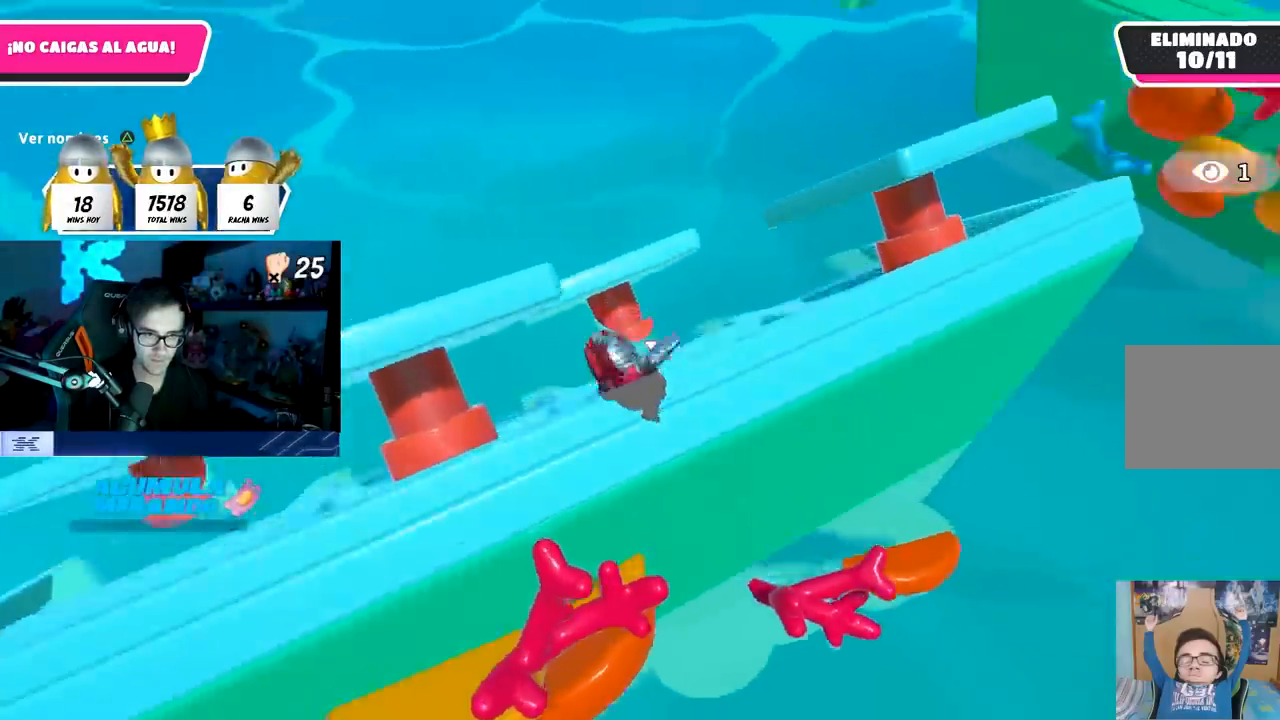
{"buttons": ["CROSS"], "left_stick": "up-left", "right_stick": "center", "events": [[17, "left_stick", "up-left"], [367, "CROSS", "down"]]}
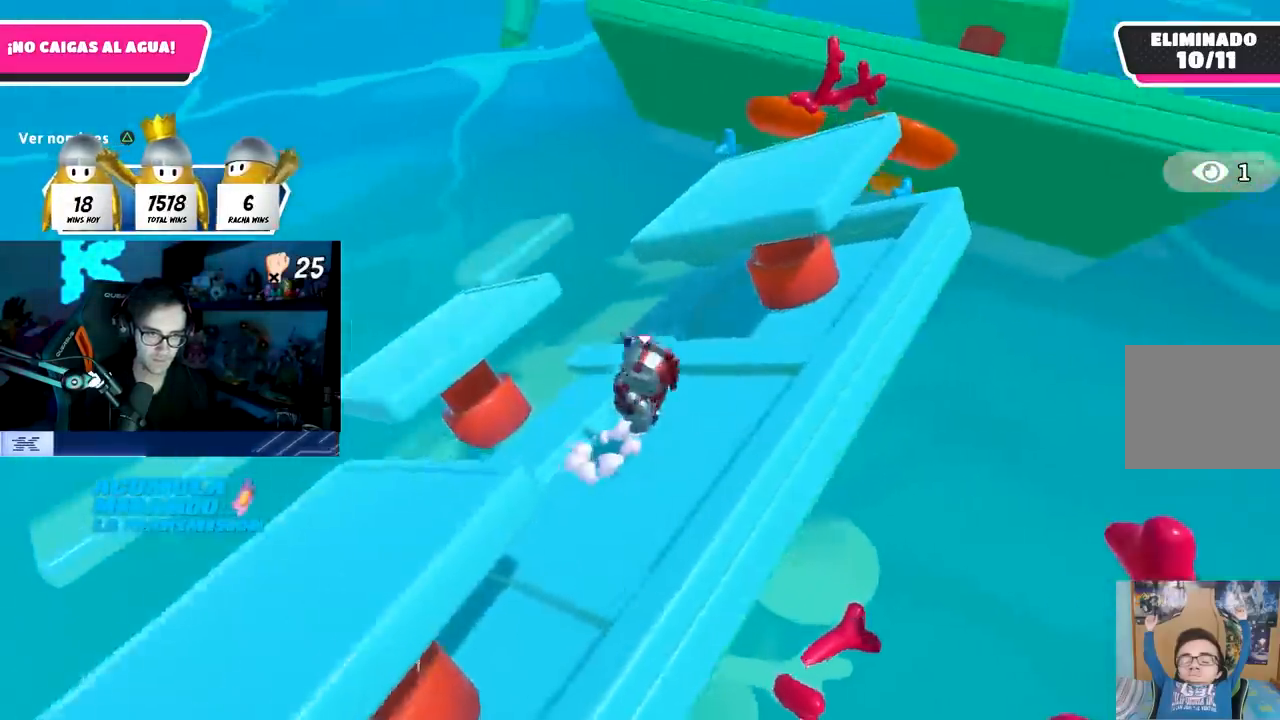
{"buttons": ["SQUARE"], "left_stick": "up-left", "right_stick": "center", "events": [[133, "CROSS", "up"], [217, "SQUARE", "down"], [333, "SQUARE", "up"], [367, "SQUARE", "down"], [450, "SQUARE", "up"], [500, "SQUARE", "down"]]}
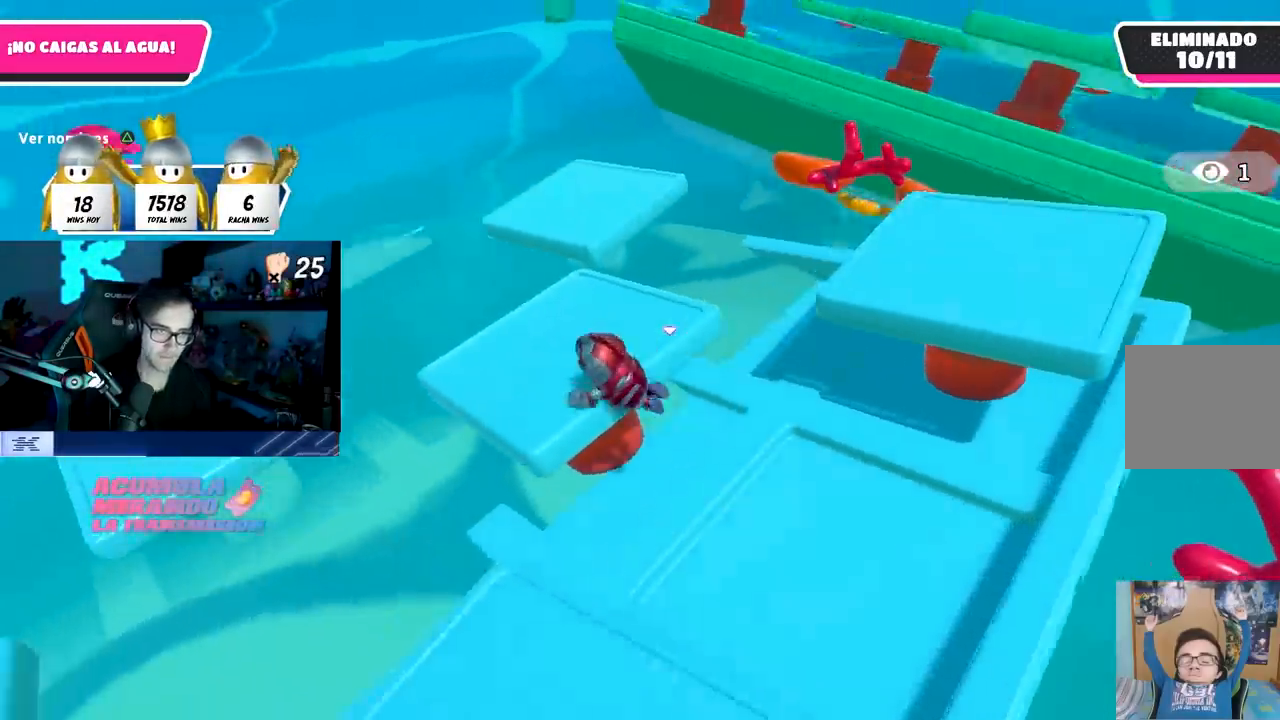
{"buttons": [], "left_stick": "up-left", "right_stick": "center", "events": [[100, "SQUARE", "up"], [150, "SQUARE", "down"], [233, "SQUARE", "up"], [300, "CROSS", "down"], [417, "CROSS", "up"]]}
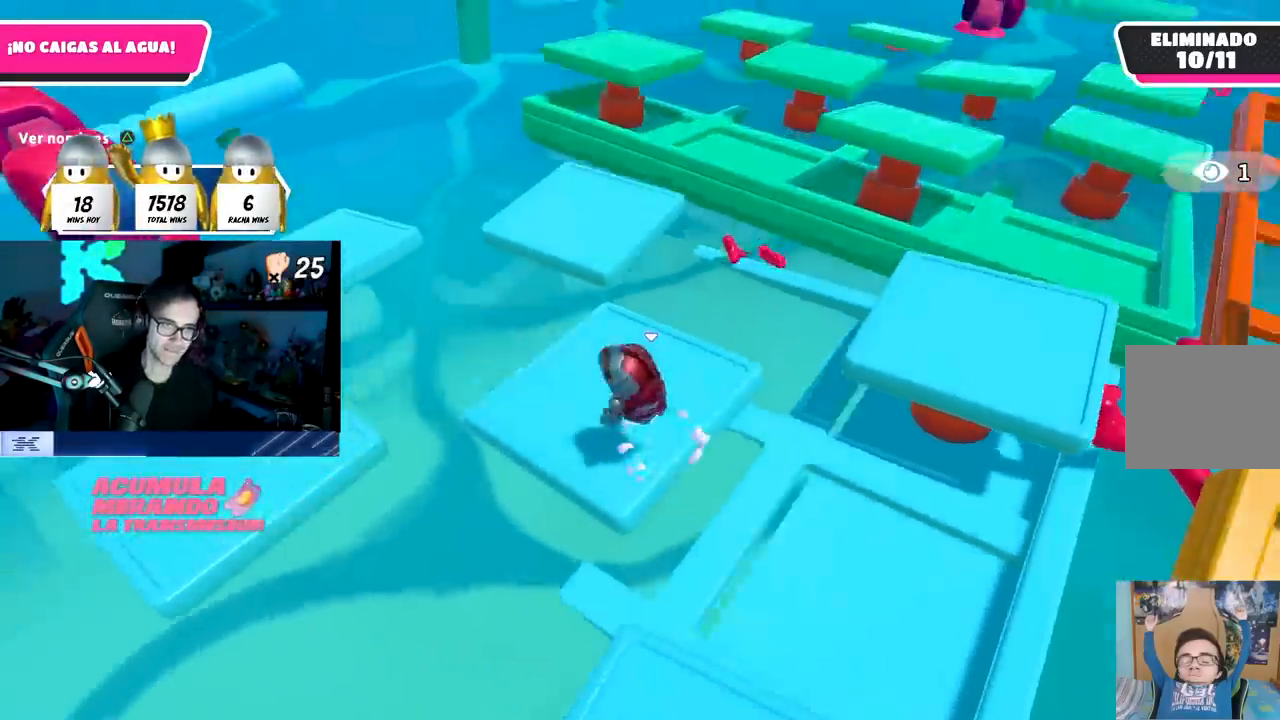
{"buttons": [], "left_stick": "center", "right_stick": "up-right", "events": [[100, "left_stick", "up-right"], [167, "right_stick", "right"], [317, "right_stick", "up-right"], [467, "left_stick", "center"]]}
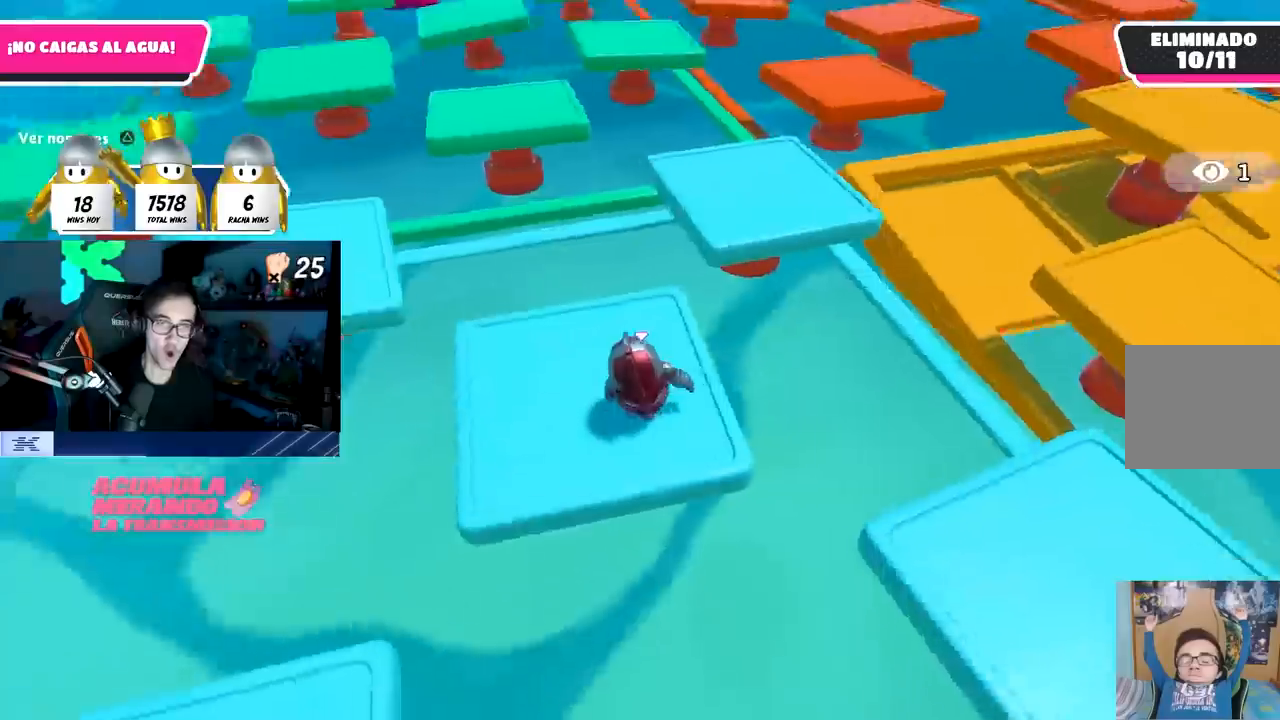
{"buttons": [], "left_stick": "center", "right_stick": "center", "events": [[217, "right_stick", "center"], [233, "left_stick", "left"], [300, "left_stick", "center"]]}
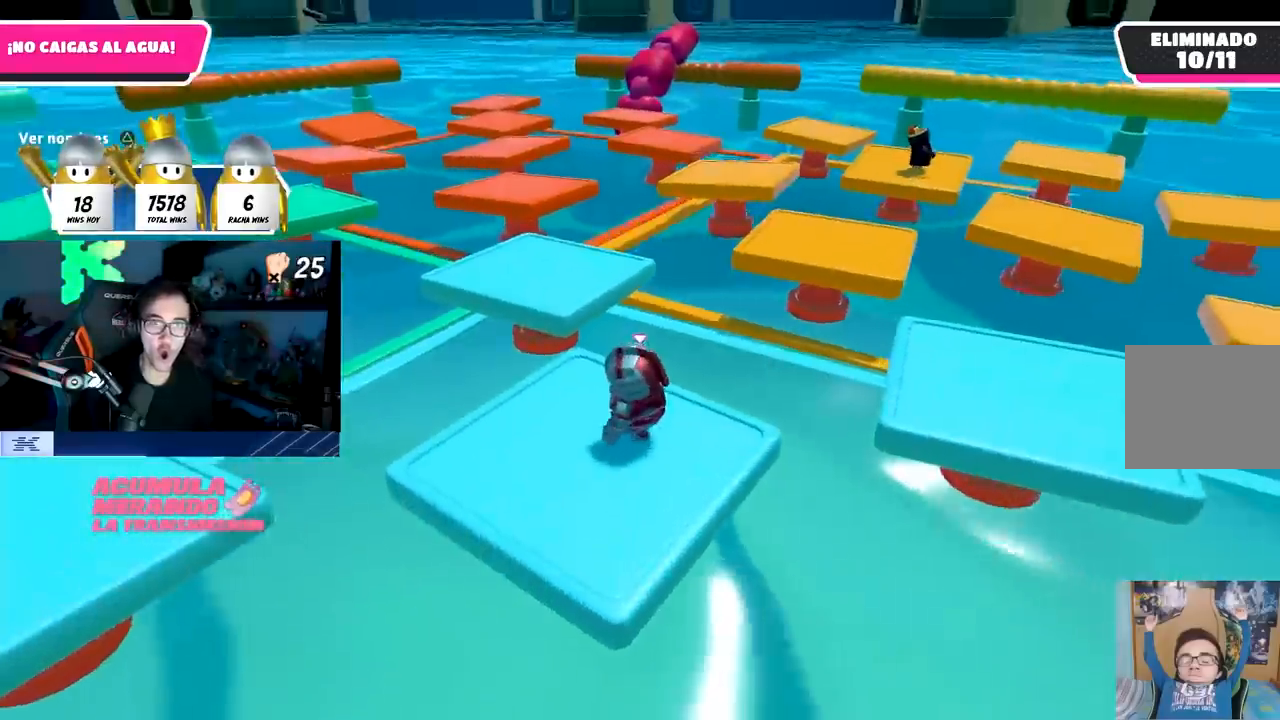
{"buttons": [], "left_stick": "center", "right_stick": "center", "events": [[133, "right_stick", "right"], [183, "DPAD_RIGHT", "down"], [250, "DPAD_RIGHT", "up"], [250, "right_stick", "up-right"], [317, "DPAD_RIGHT", "down"], [400, "DPAD_RIGHT", "up"], [433, "right_stick", "center"]]}
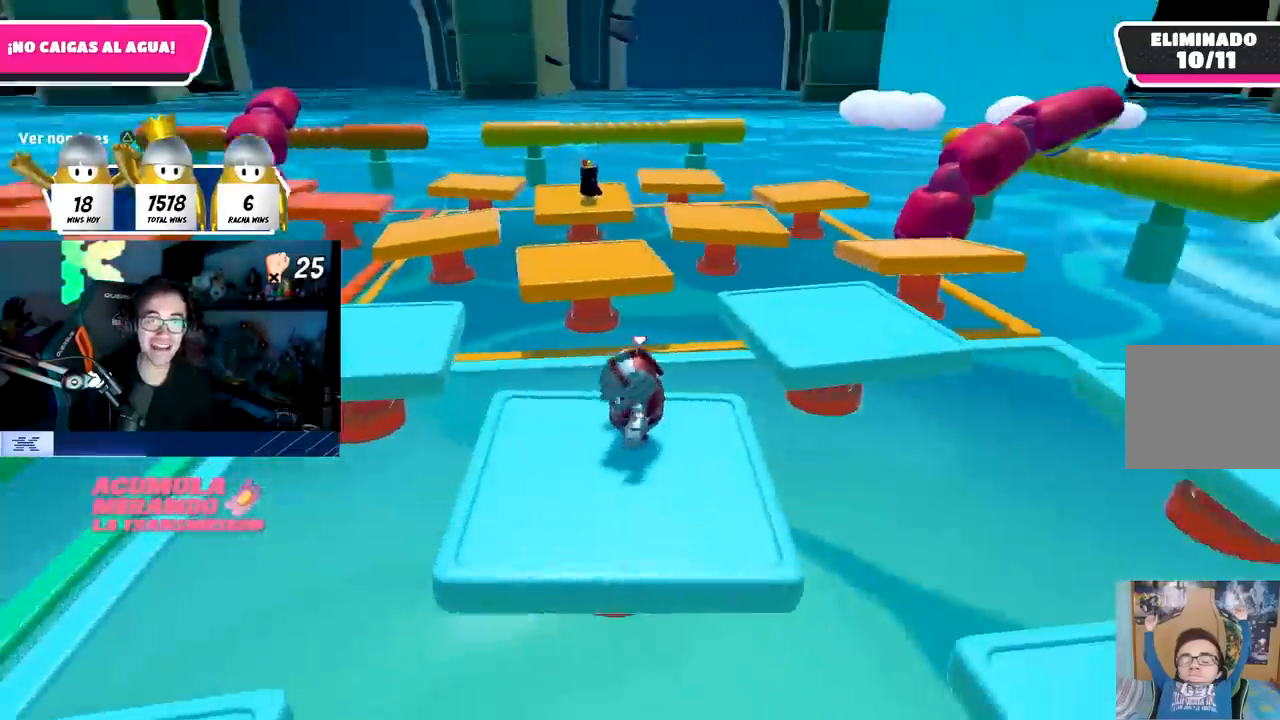
{"buttons": [], "left_stick": "center", "right_stick": "center", "events": []}
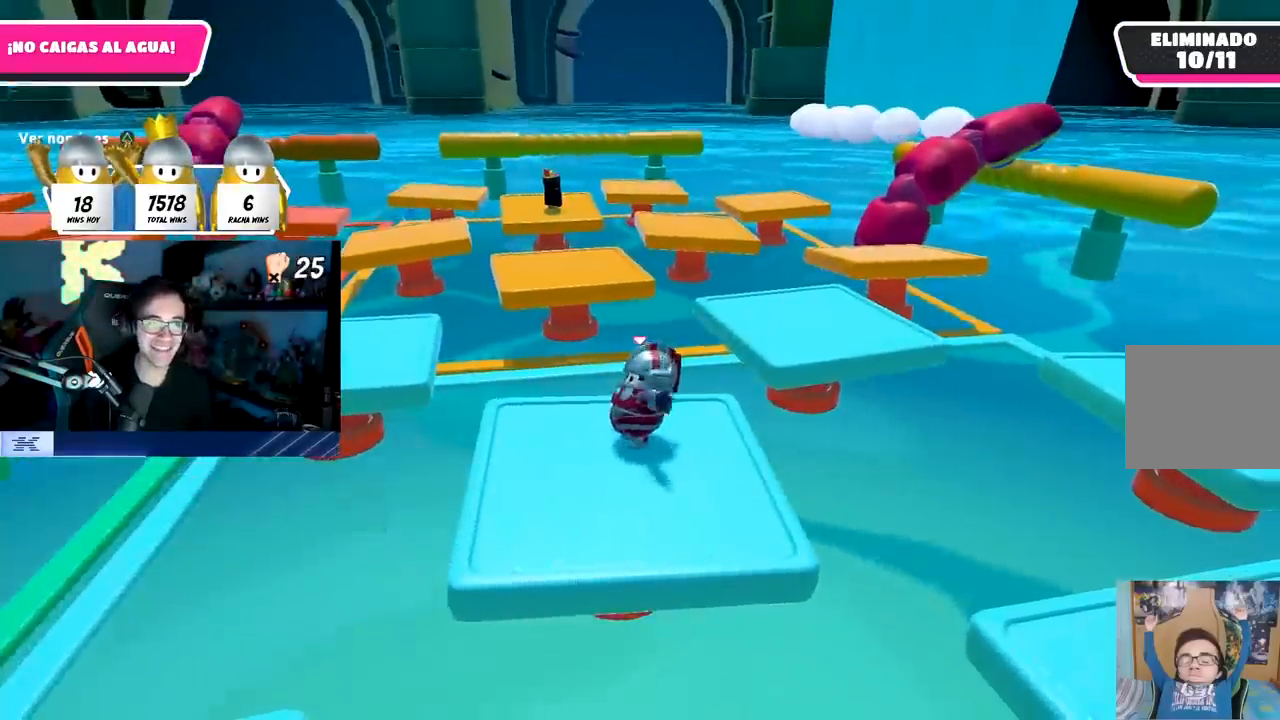
{"buttons": [], "left_stick": "up-right", "right_stick": "down", "events": [[150, "left_stick", "down"], [333, "right_stick", "down"], [383, "left_stick", "right"], [433, "left_stick", "up-right"]]}
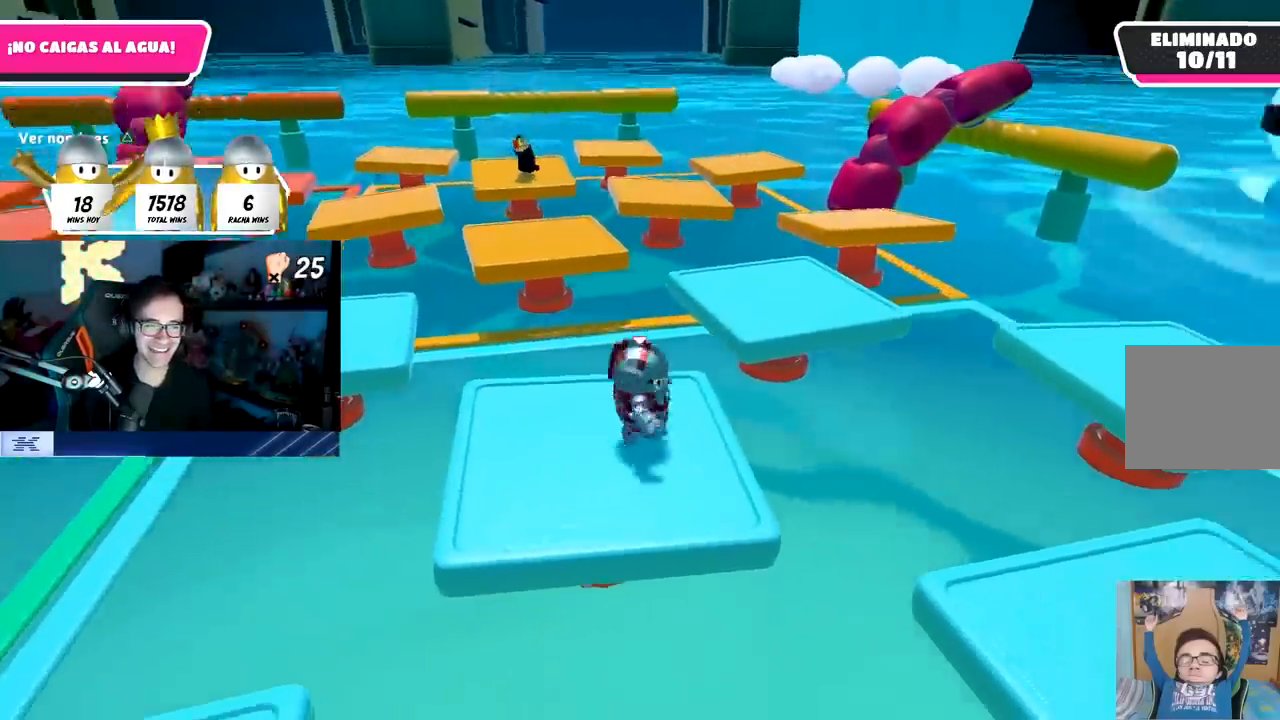
{"buttons": ["SQUARE"], "left_stick": "up-right", "right_stick": "center", "events": [[50, "right_stick", "center"], [200, "CROSS", "down"], [350, "CROSS", "up"], [483, "SQUARE", "down"]]}
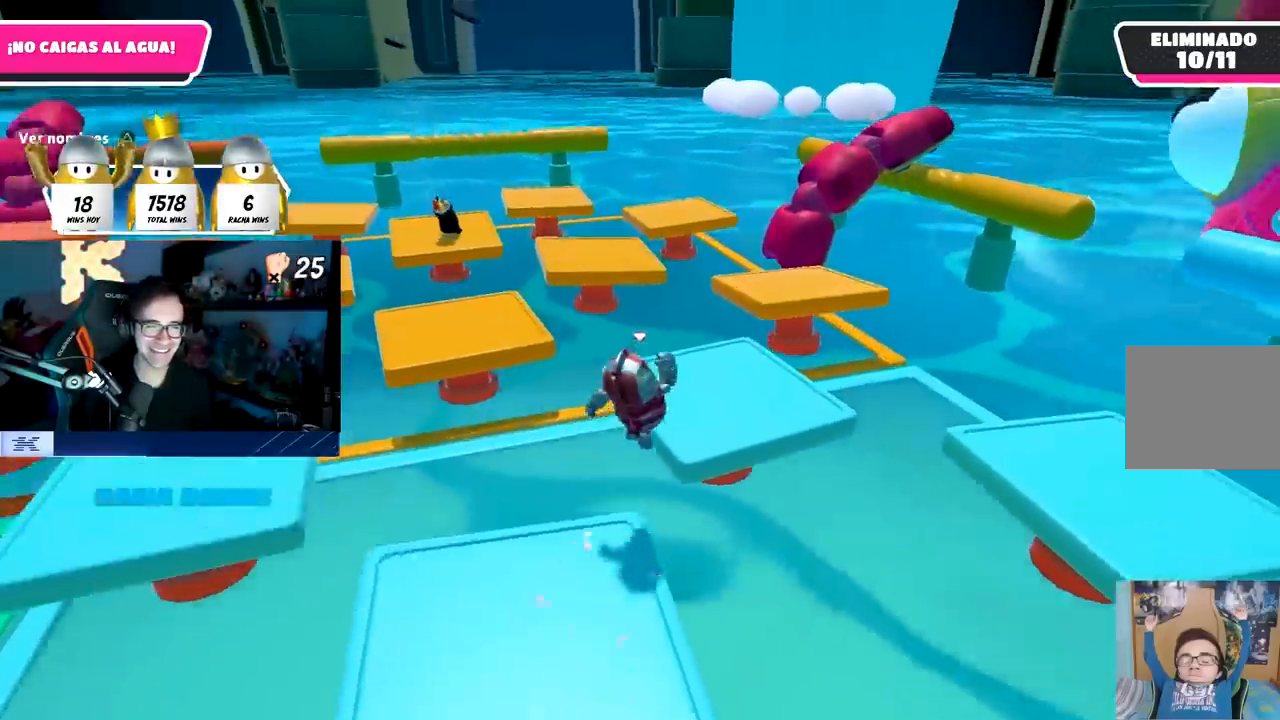
{"buttons": [], "left_stick": "up-right", "right_stick": "center", "events": [[100, "SQUARE", "up"], [267, "right_stick", "up-left"], [417, "right_stick", "center"]]}
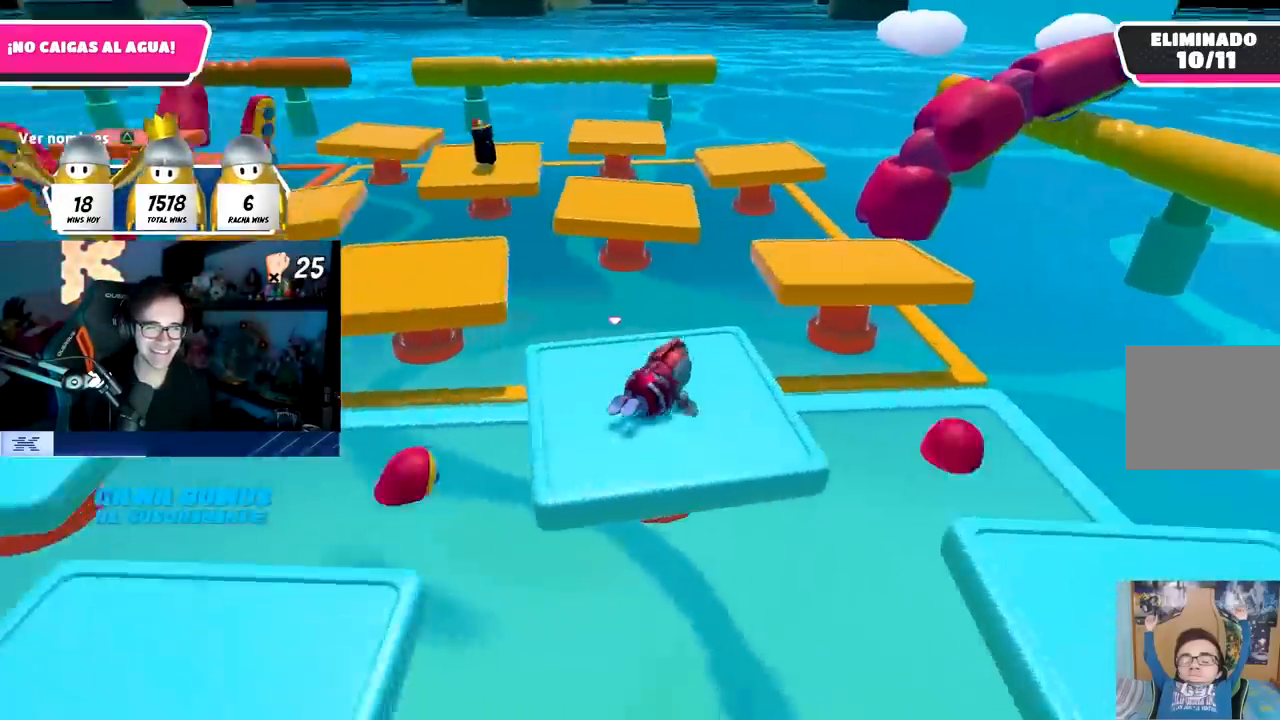
{"buttons": [], "left_stick": "up-right", "right_stick": "center", "events": [[283, "right_stick", "left"], [350, "right_stick", "center"]]}
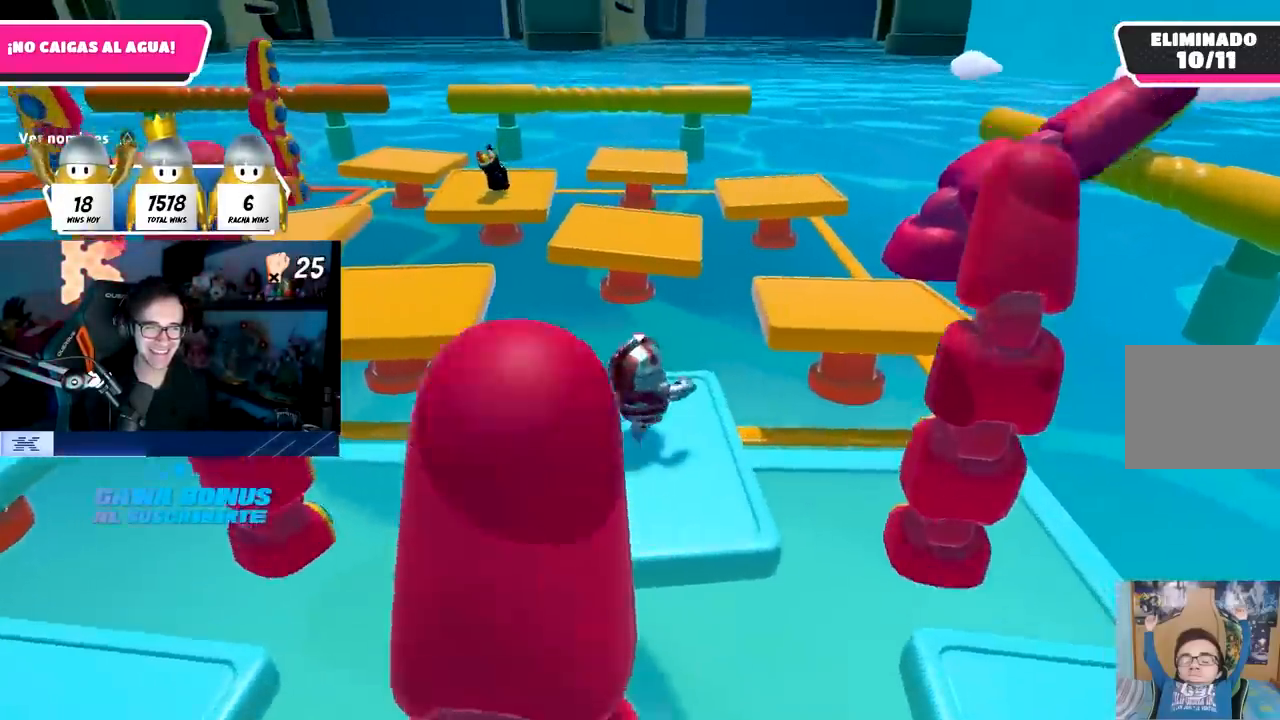
{"buttons": ["SQUARE"], "left_stick": "up-right", "right_stick": "center", "events": [[183, "CROSS", "down"], [317, "CROSS", "up"], [467, "SQUARE", "down"]]}
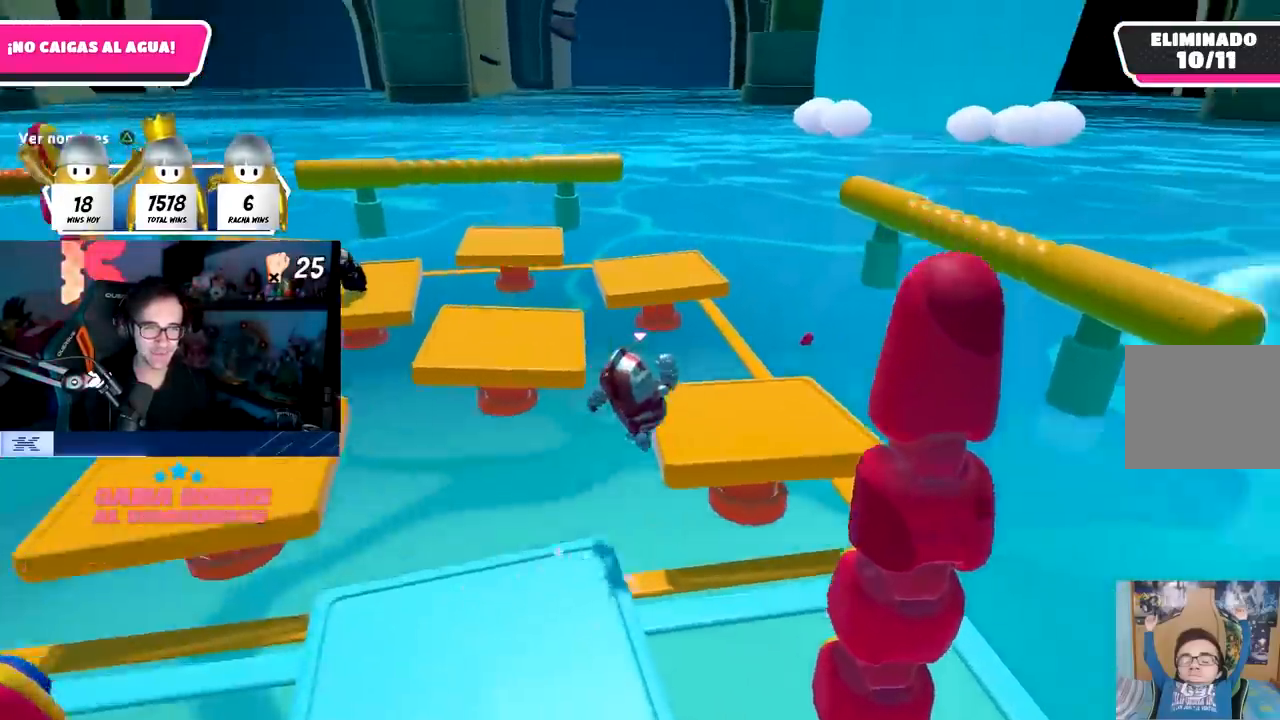
{"buttons": [], "left_stick": "up", "right_stick": "left", "events": [[83, "SQUARE", "up"], [100, "left_stick", "up"], [117, "right_stick", "left"]]}
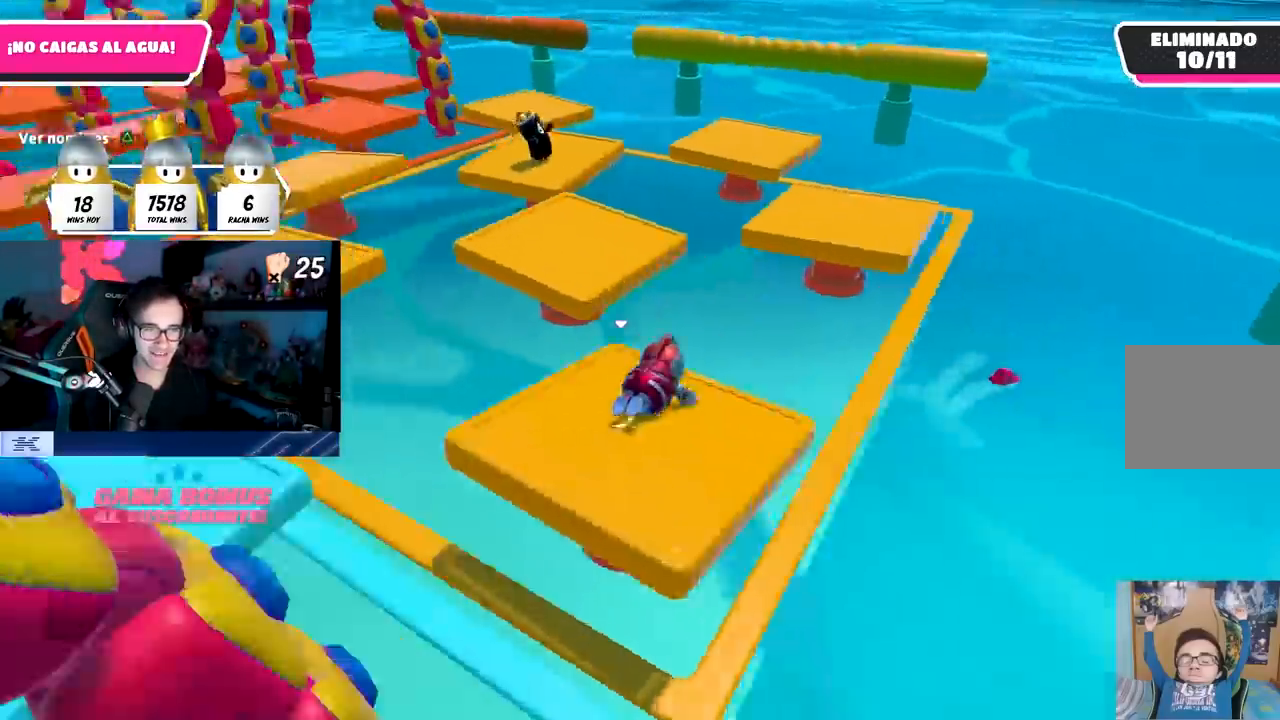
{"buttons": [], "left_stick": "right", "right_stick": "left", "events": [[133, "left_stick", "center"], [183, "right_stick", "center"], [367, "left_stick", "right"], [467, "right_stick", "left"]]}
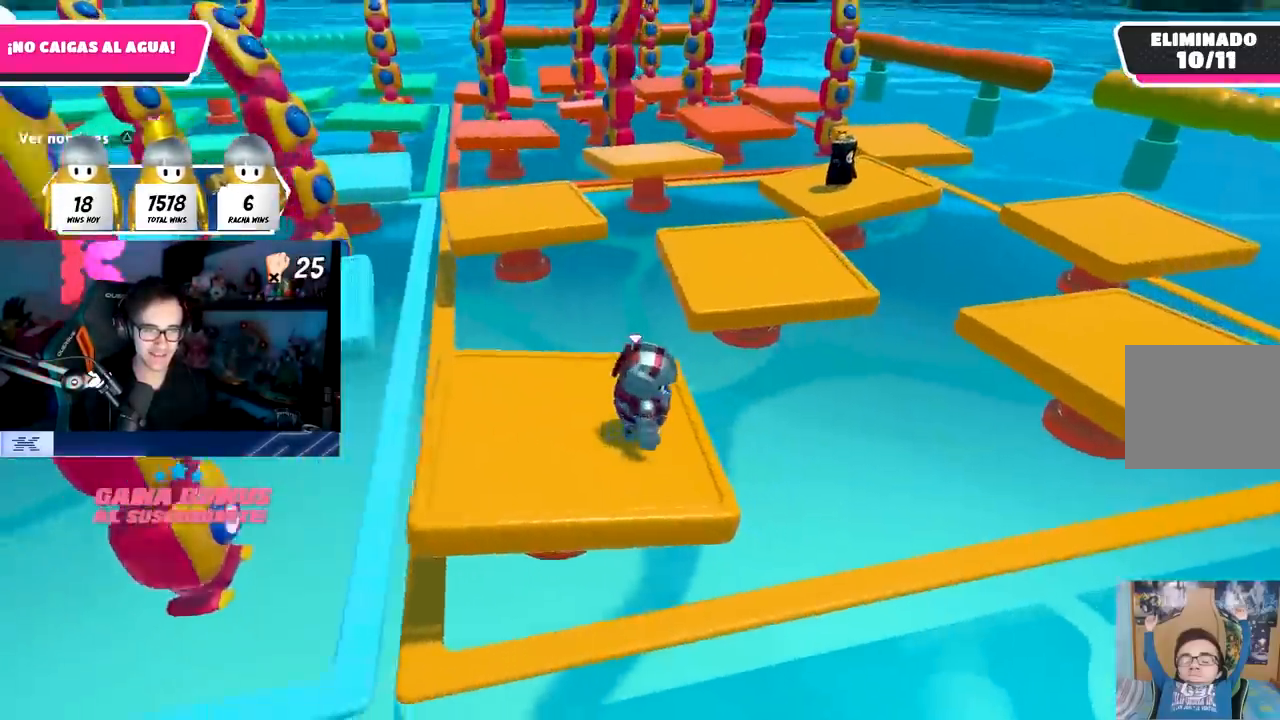
{"buttons": [], "left_stick": "center", "right_stick": "center", "events": [[17, "right_stick", "up-left"], [50, "left_stick", "center"], [183, "right_stick", "center"], [333, "right_stick", "up-left"], [433, "right_stick", "center"]]}
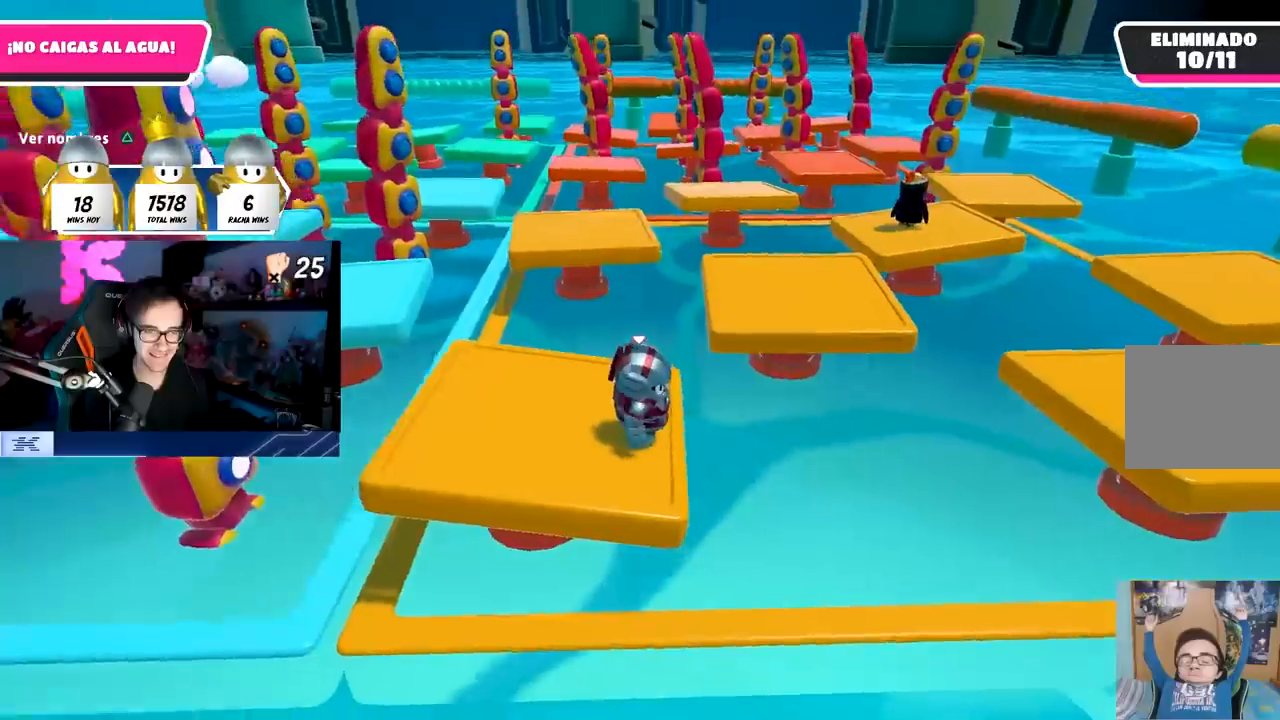
{"buttons": [], "left_stick": "center", "right_stick": "center", "events": []}
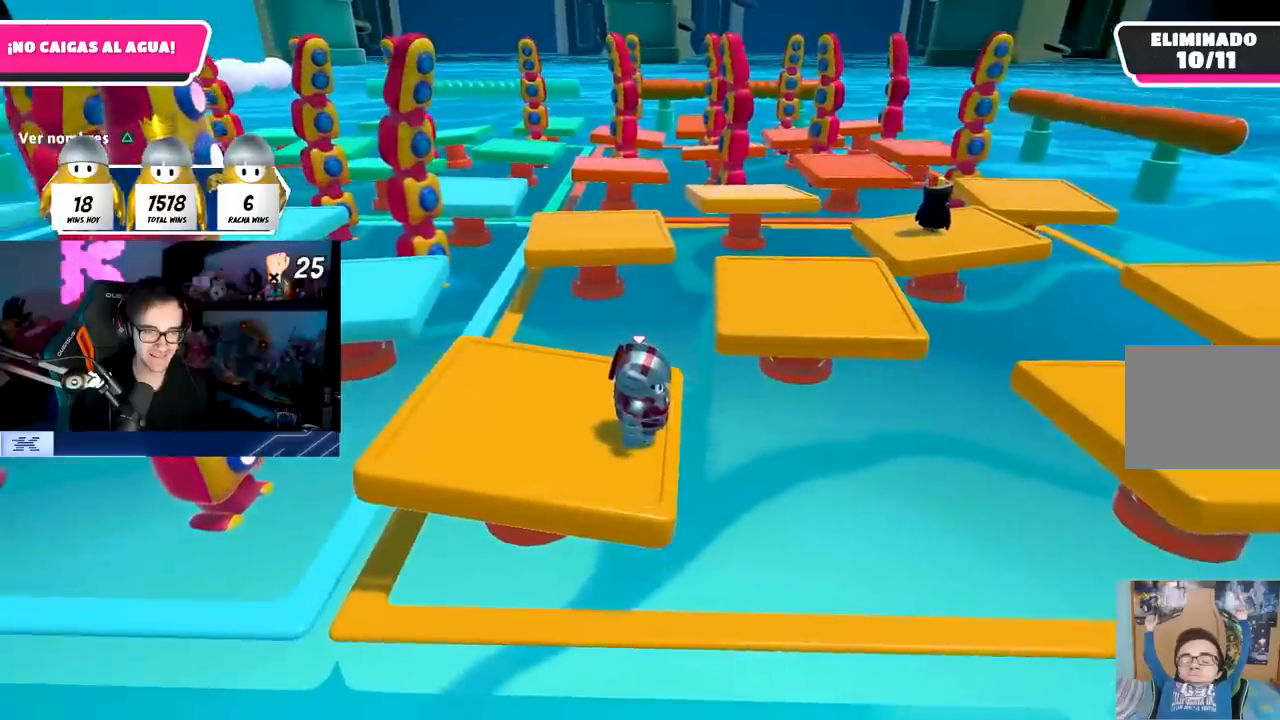
{"buttons": [], "left_stick": "center", "right_stick": "center", "events": []}
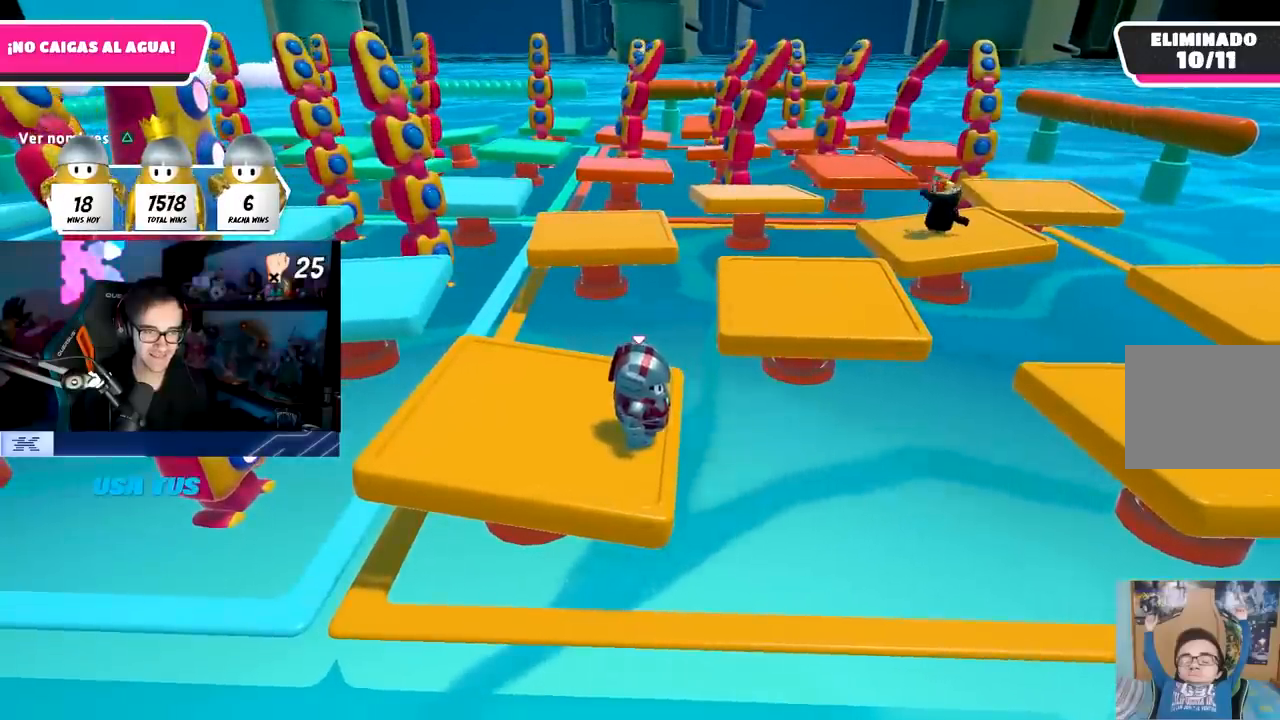
{"buttons": ["CROSS"], "left_stick": "center", "right_stick": "center", "events": [[500, "CROSS", "down"]]}